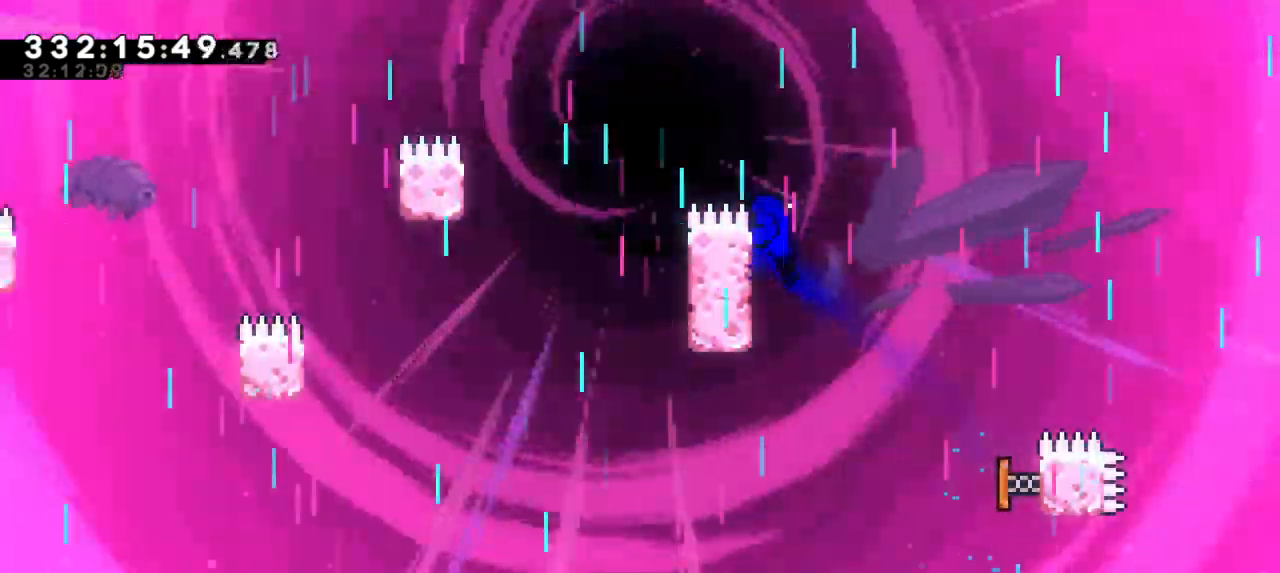
Gameplay with keyboard; each line is a JSON object with the keys held at the frame after it. "events" lists presses ("down") and releases ("up") of "dash", "demo", "down", "jump", "jump2", "left", "right" and "up" between this image and that frame as [ms after this image, input, new state], when the widget could be followed in between. No other keys are recorded. Mouse input is not recorded. Key names are as the overlay labels them; some are game actions (e.g. jump) rather than physical keys. Not read: grab other_keys.
{"keys": ["jump2"], "events": [[83, "jump2", "down"], [483, "up", "up"], [500, "left", "up"]]}
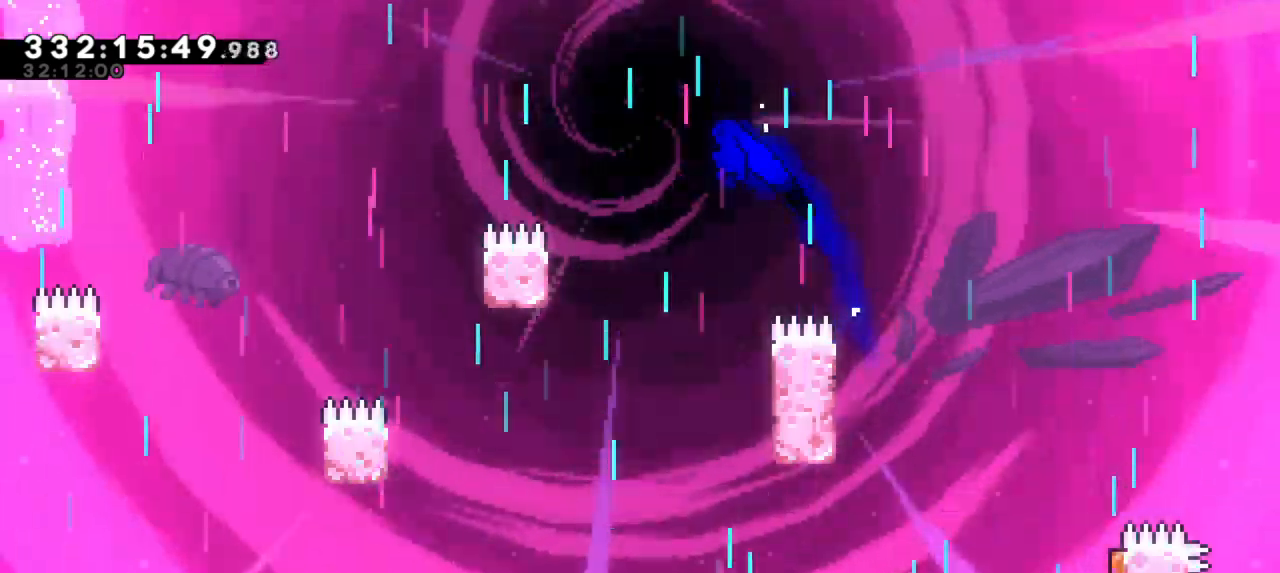
{"keys": ["right"], "events": [[33, "jump2", "up"], [367, "right", "down"]]}
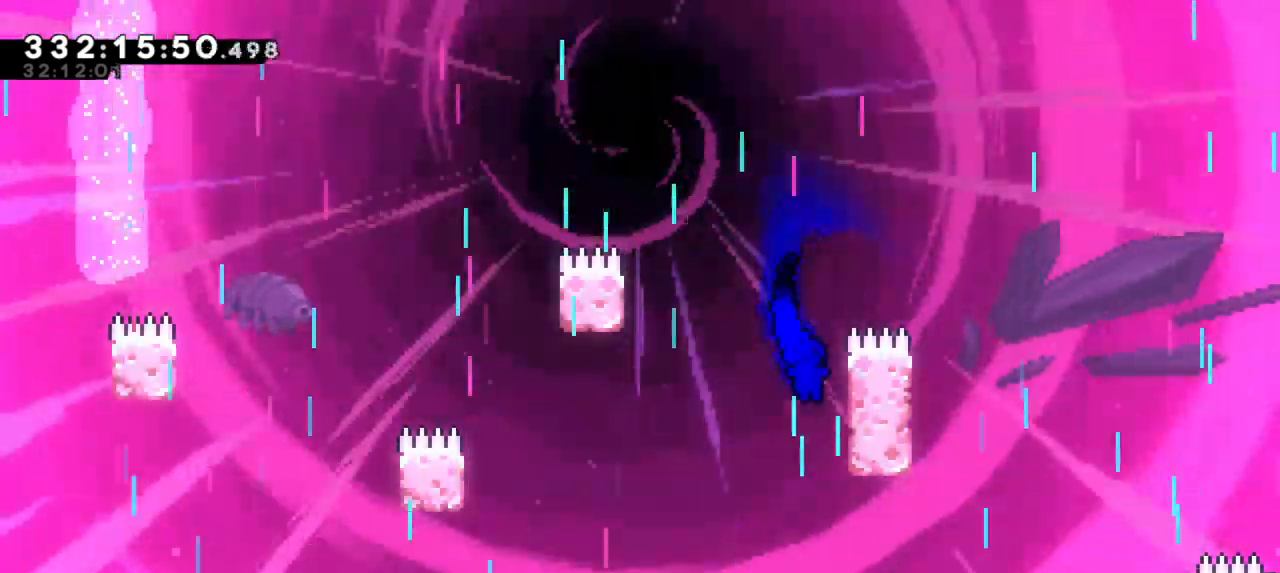
{"keys": ["jump2", "left"], "events": [[250, "right", "up"], [467, "left", "down"], [483, "jump2", "down"]]}
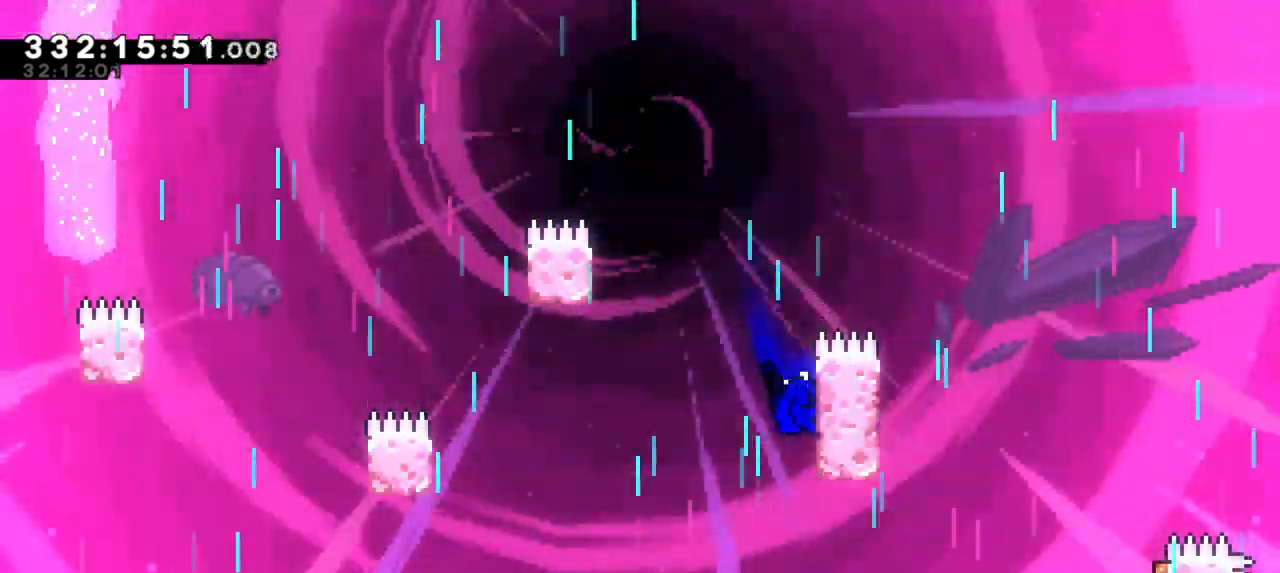
{"keys": ["left"], "events": [[217, "jump2", "up"]]}
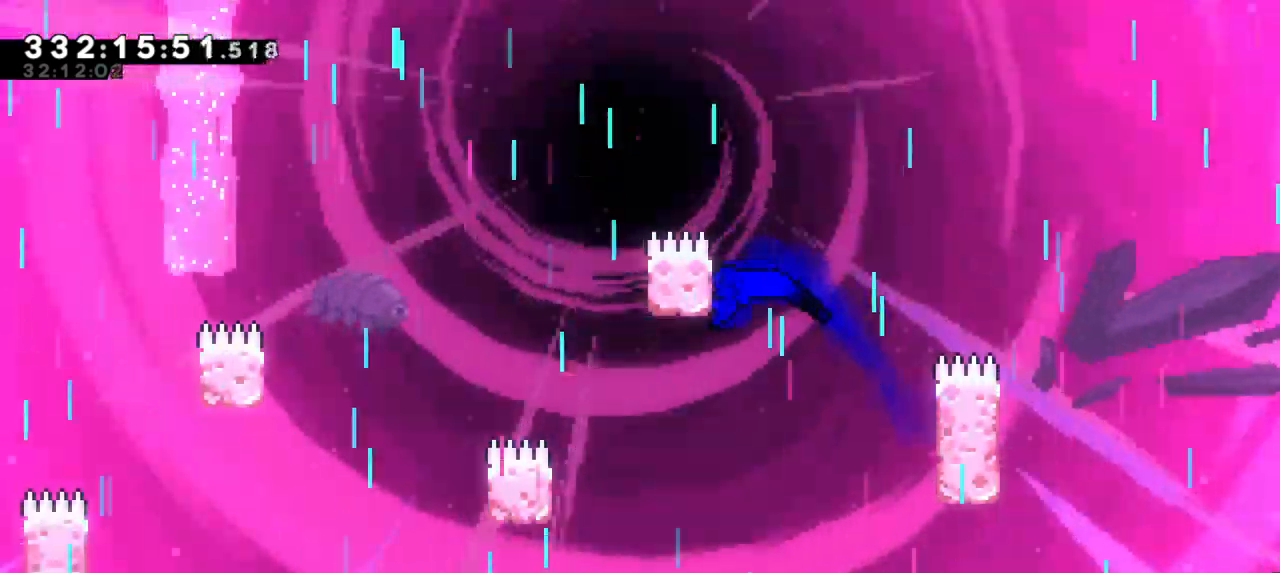
{"keys": ["jump2", "left", "up"], "events": [[17, "up", "down"], [450, "jump2", "down"]]}
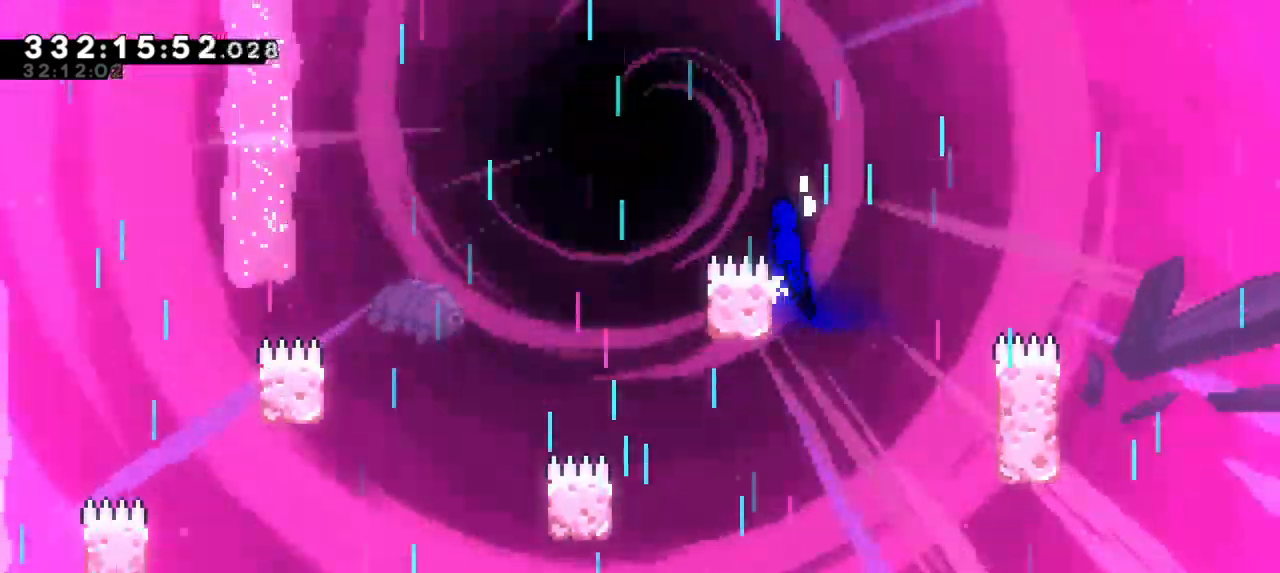
{"keys": ["jump2", "left", "up"], "events": []}
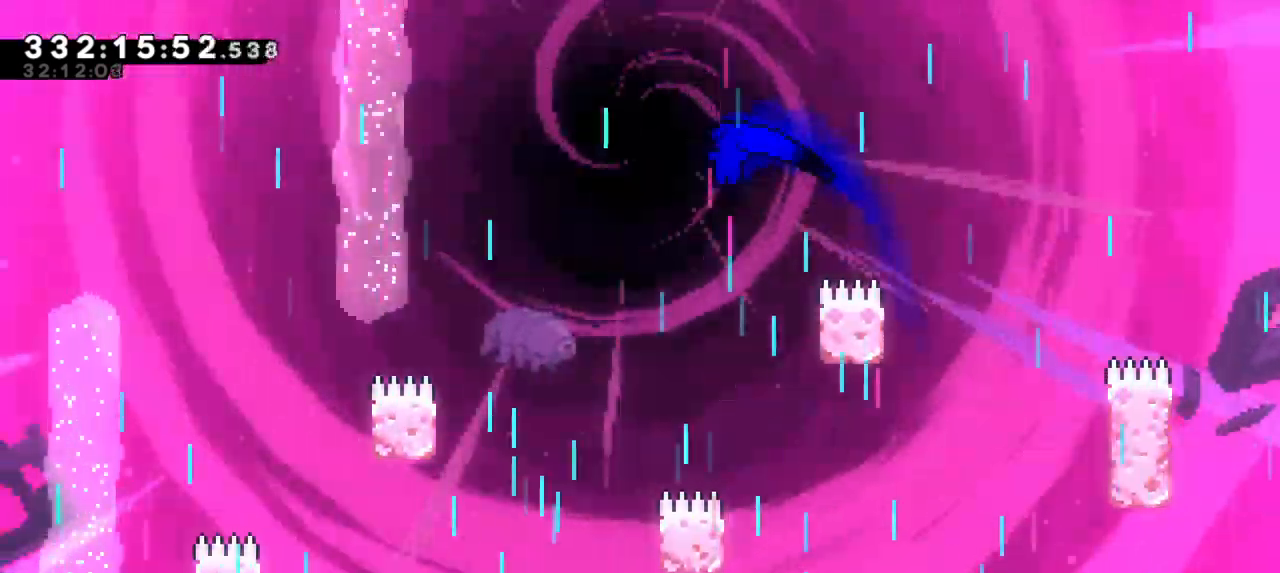
{"keys": [], "events": [[350, "up", "up"], [383, "jump2", "up"], [433, "left", "up"]]}
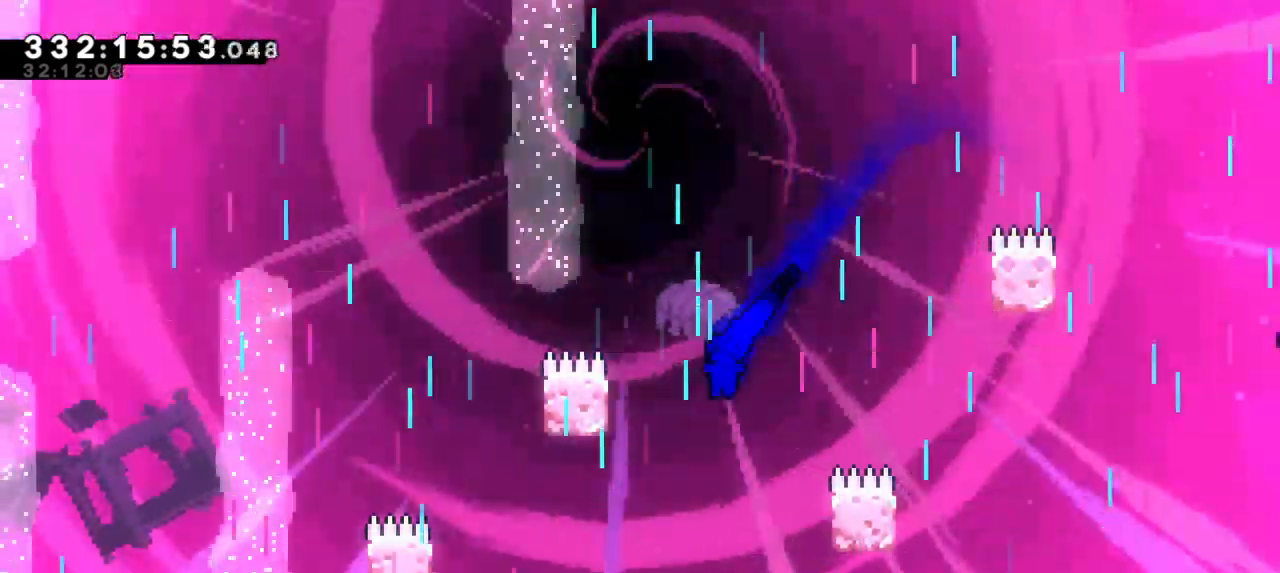
{"keys": [], "events": []}
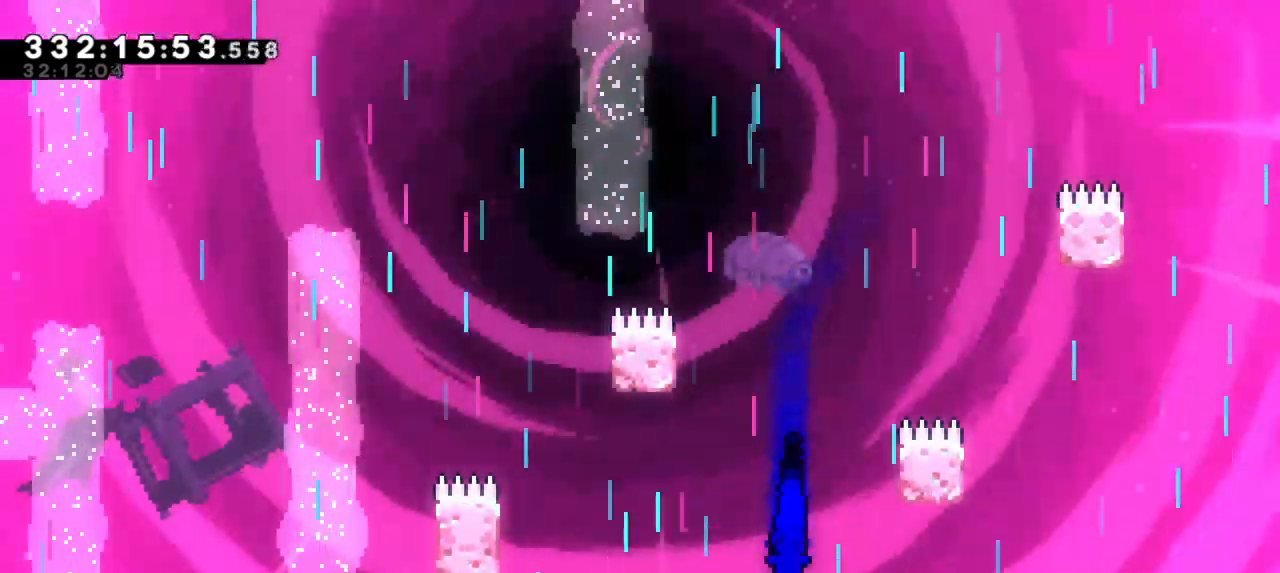
{"keys": ["left", "up"], "events": [[217, "dash", "down"], [217, "left", "down"], [250, "up", "down"], [383, "dash", "up"]]}
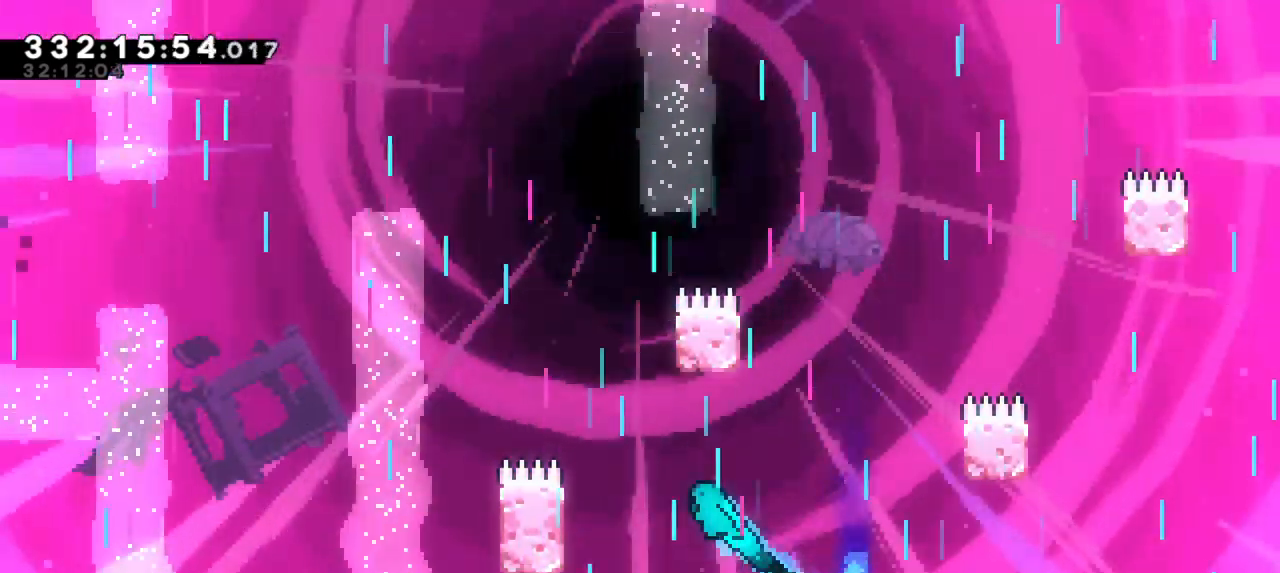
{"keys": [], "events": [[100, "up", "up"], [133, "left", "up"]]}
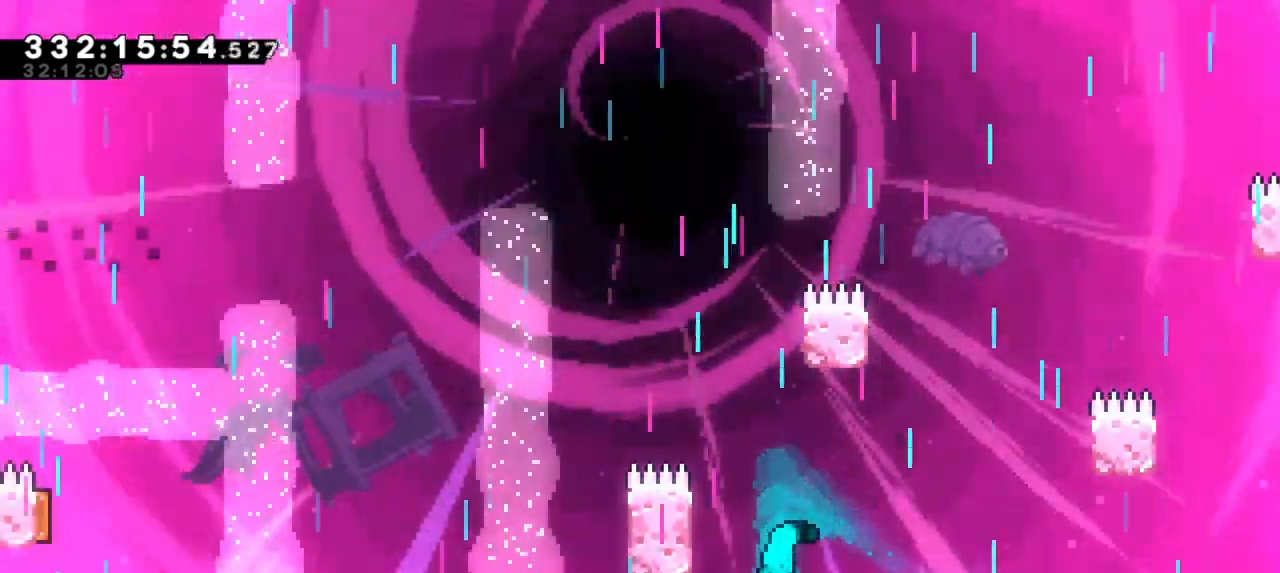
{"keys": ["left"], "events": [[150, "left", "down"], [167, "jump2", "down"], [333, "jump2", "up"]]}
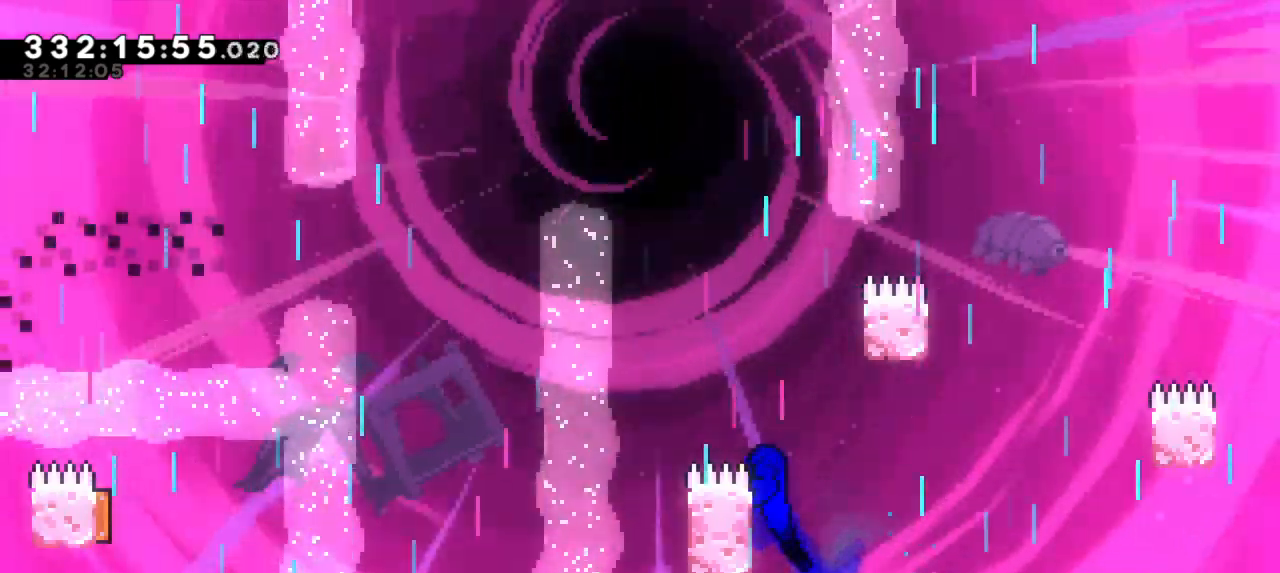
{"keys": ["jump2", "left", "up"], "events": [[50, "up", "down"], [267, "jump2", "down"]]}
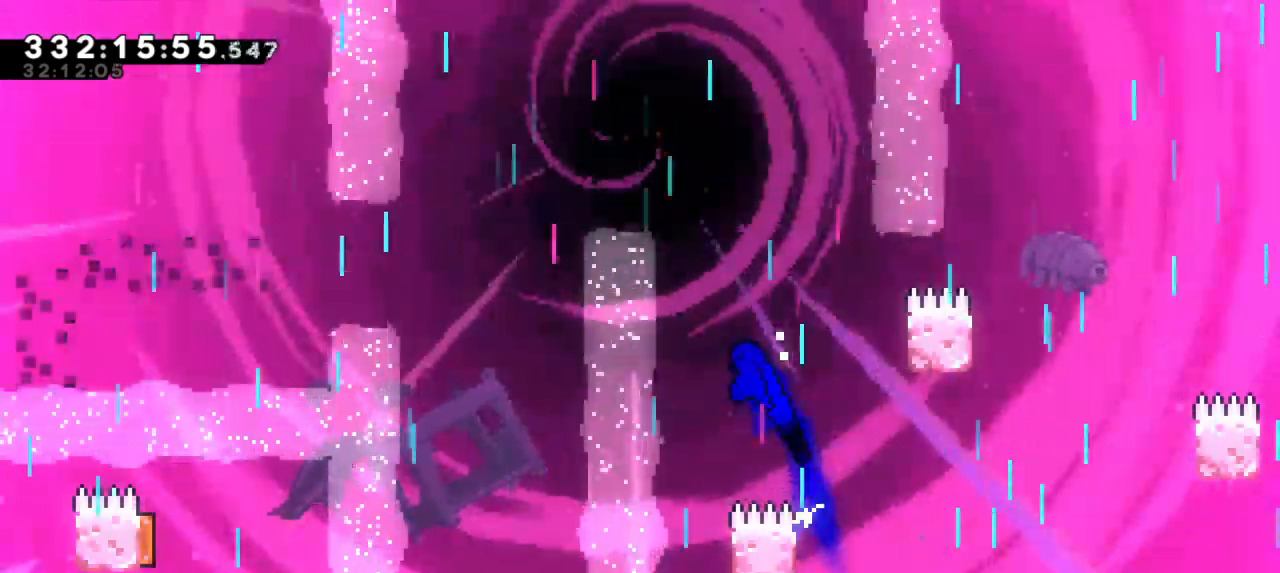
{"keys": ["right"], "events": [[100, "up", "up"], [167, "left", "up"], [183, "jump2", "up"], [433, "right", "down"]]}
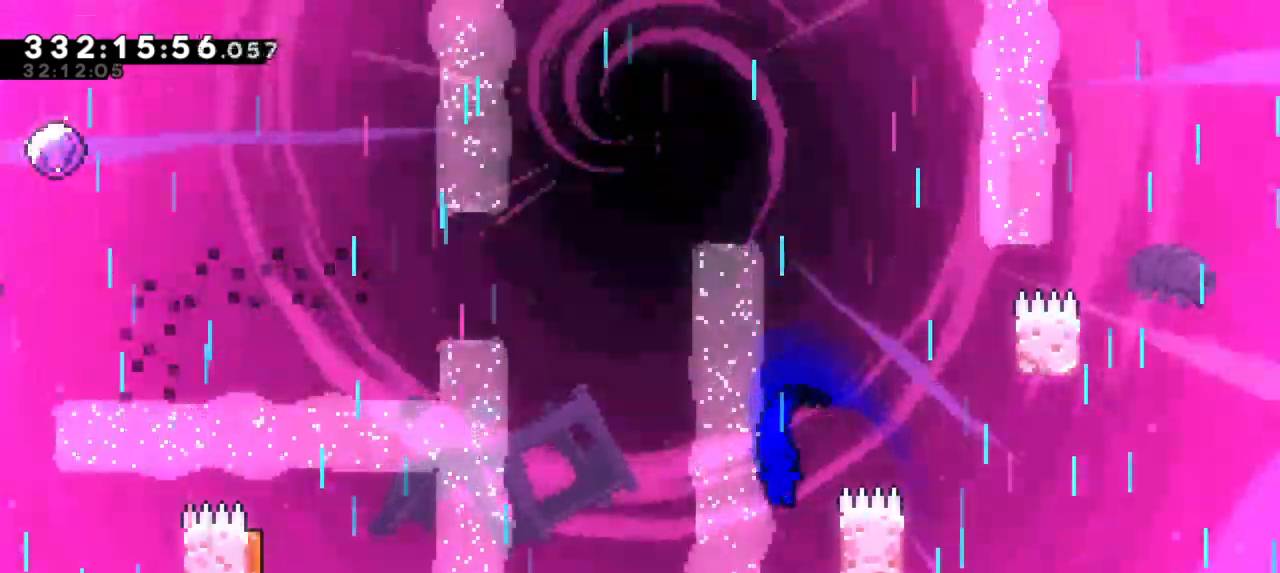
{"keys": ["up"], "events": [[150, "up", "down"], [400, "right", "up"]]}
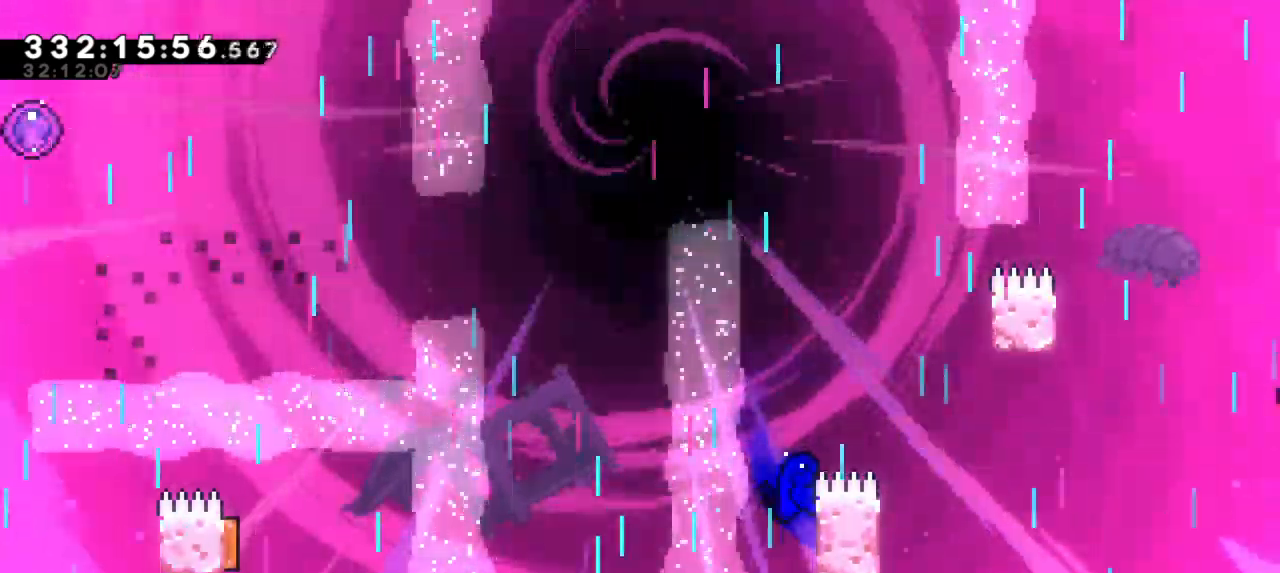
{"keys": ["jump2", "left", "up"], "events": [[100, "left", "down"], [117, "jump2", "down"]]}
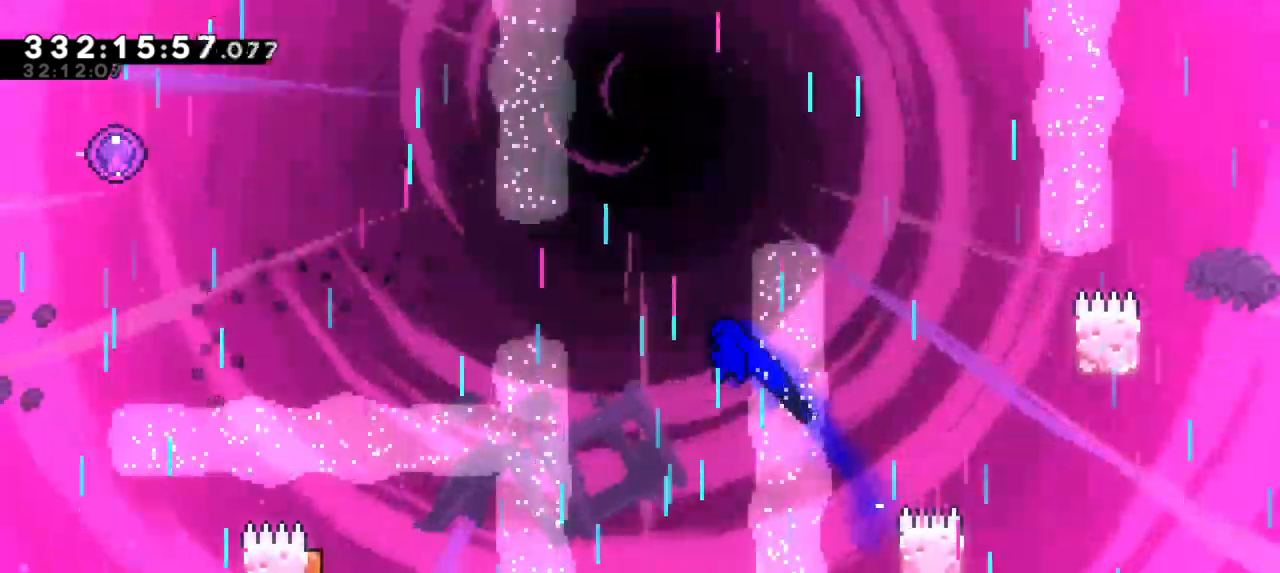
{"keys": ["left", "up"], "events": [[317, "jump2", "up"]]}
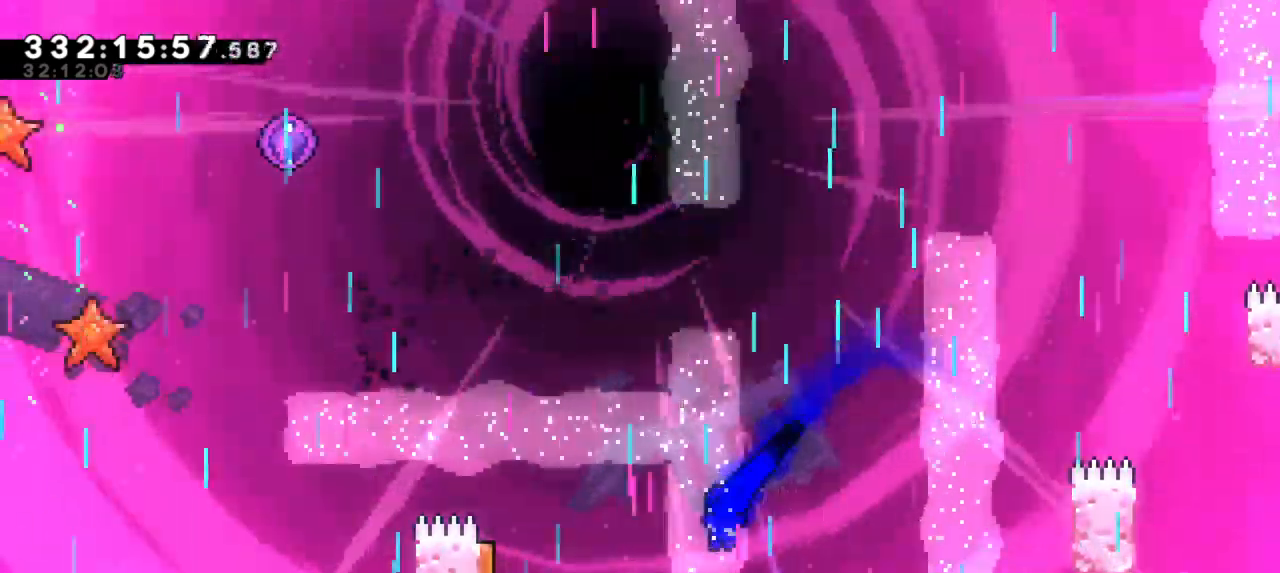
{"keys": ["left", "up"], "events": [[300, "dash", "down"], [483, "dash", "up"]]}
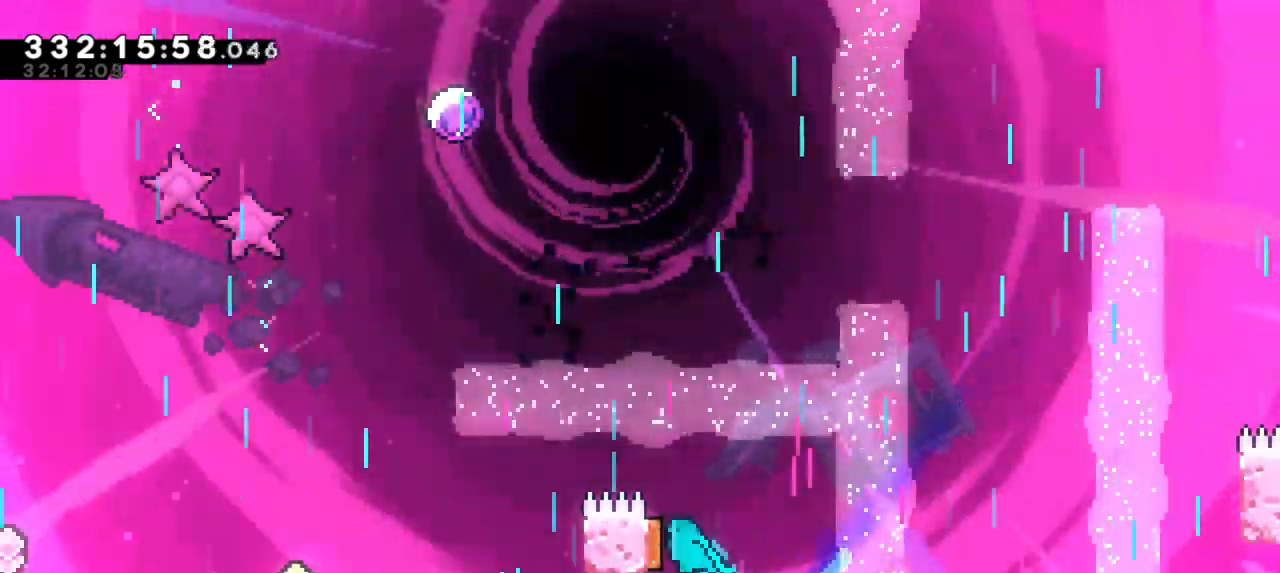
{"keys": ["left", "up"], "events": [[100, "dash", "down"], [317, "dash", "up"]]}
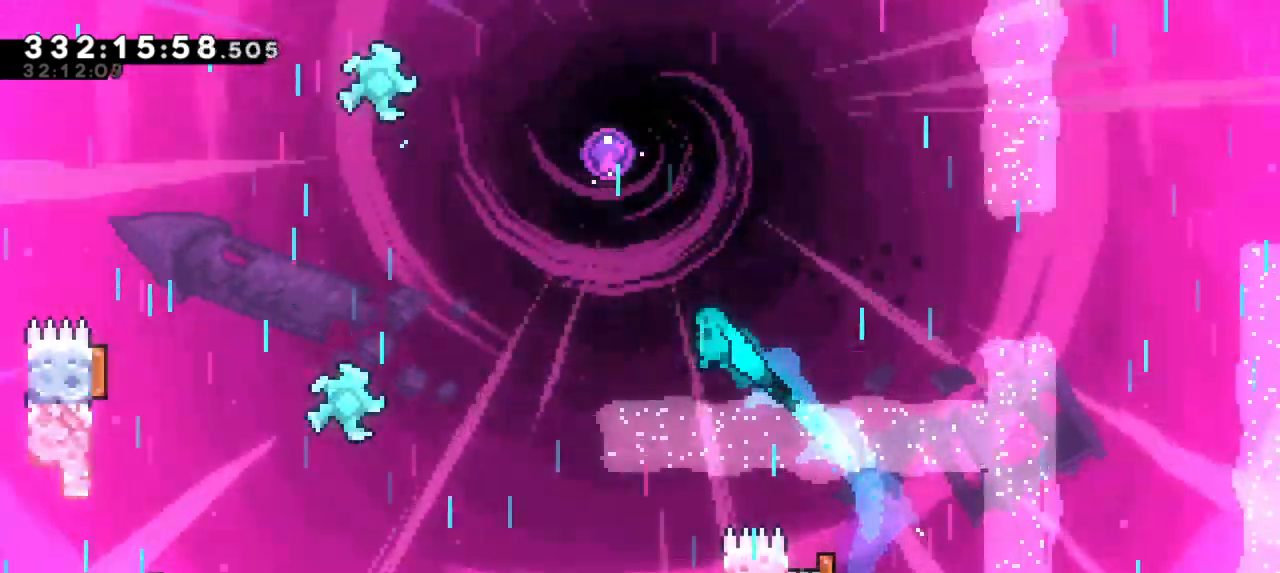
{"keys": ["right", "up"], "events": [[50, "up", "up"], [67, "left", "up"], [367, "right", "down"], [500, "up", "down"]]}
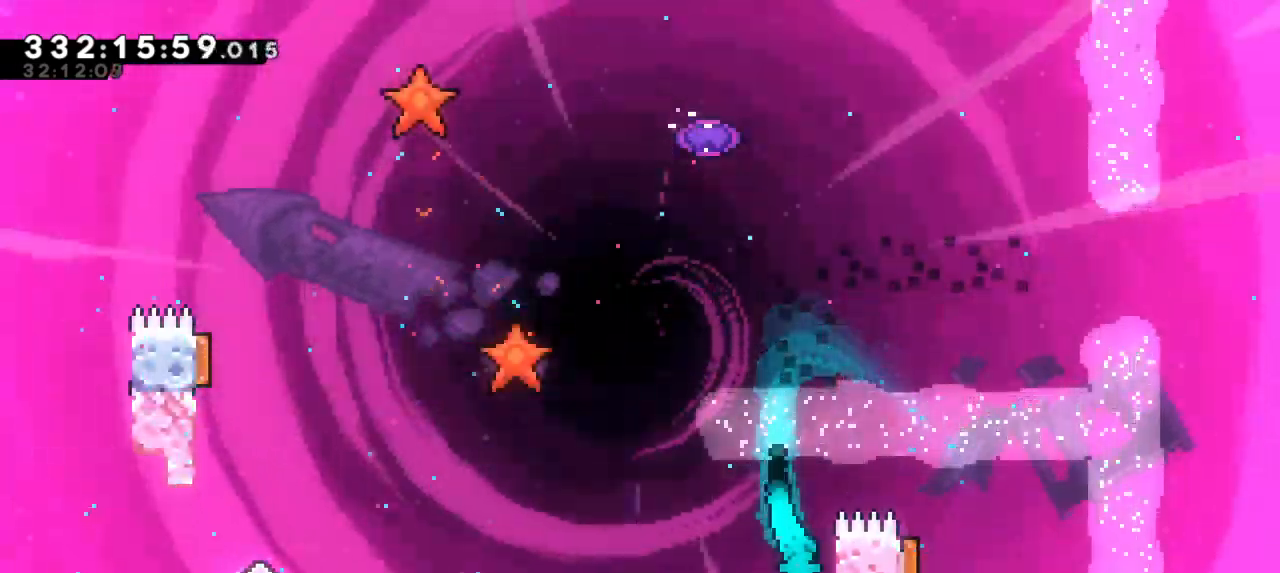
{"keys": ["jump2", "left", "up"], "events": [[400, "right", "up"], [417, "left", "down"], [450, "jump2", "down"]]}
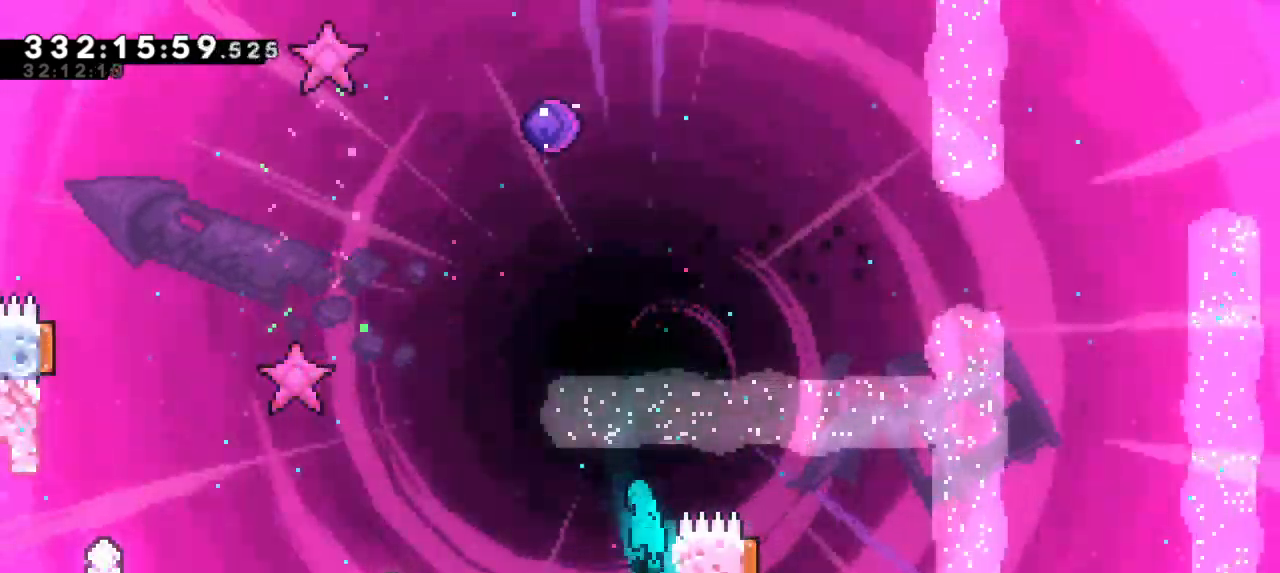
{"keys": ["jump2", "left", "up"], "events": []}